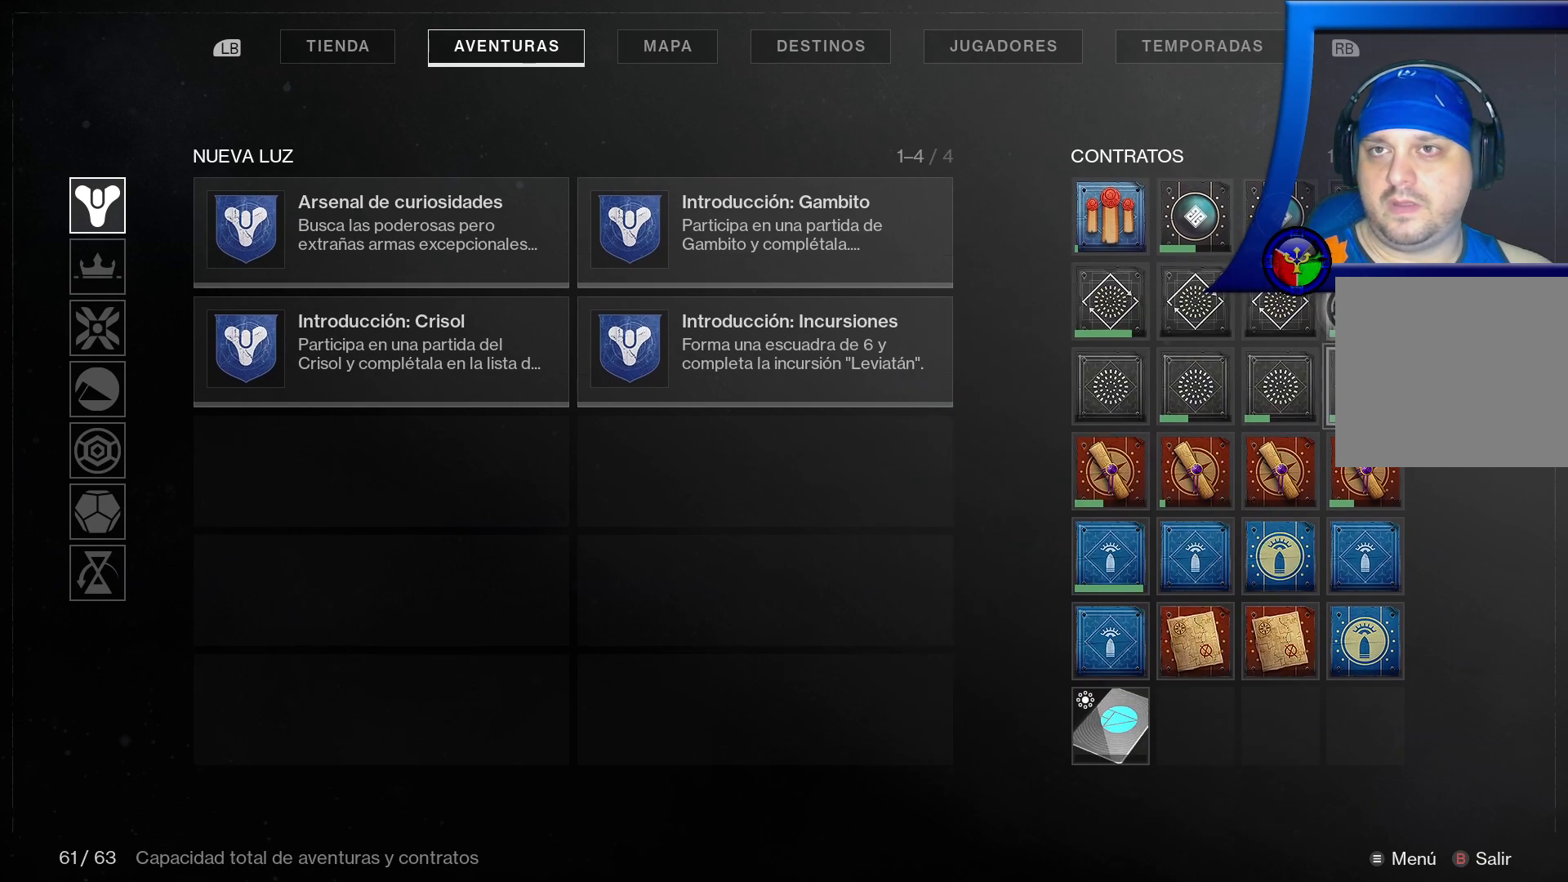
Gameplay with a controller (Xbox layout); each line is a JSON object with the inputs held at the frame after it. "events" lists button and stick changes between this image and that frame as [ms after this image, input, new state], when the widget could be followed in between. Not read: L3.
{"buttons": [], "left_stick": "center", "right_stick": "center", "events": [[33, "left_stick", "center"]]}
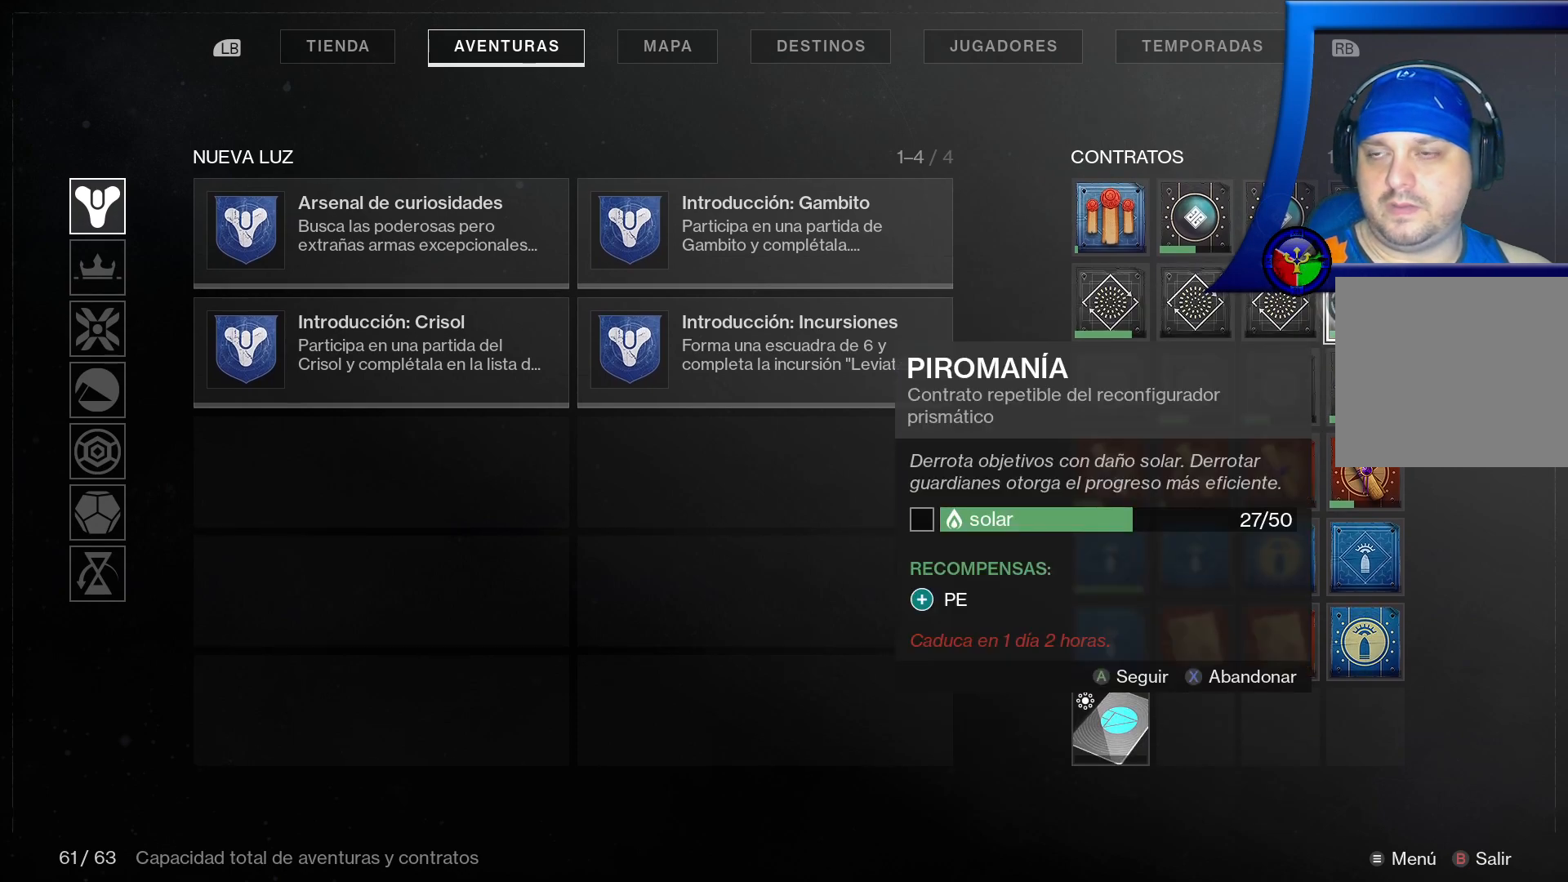
{"buttons": [], "left_stick": "left", "right_stick": "center", "events": [[267, "left_stick", "left"]]}
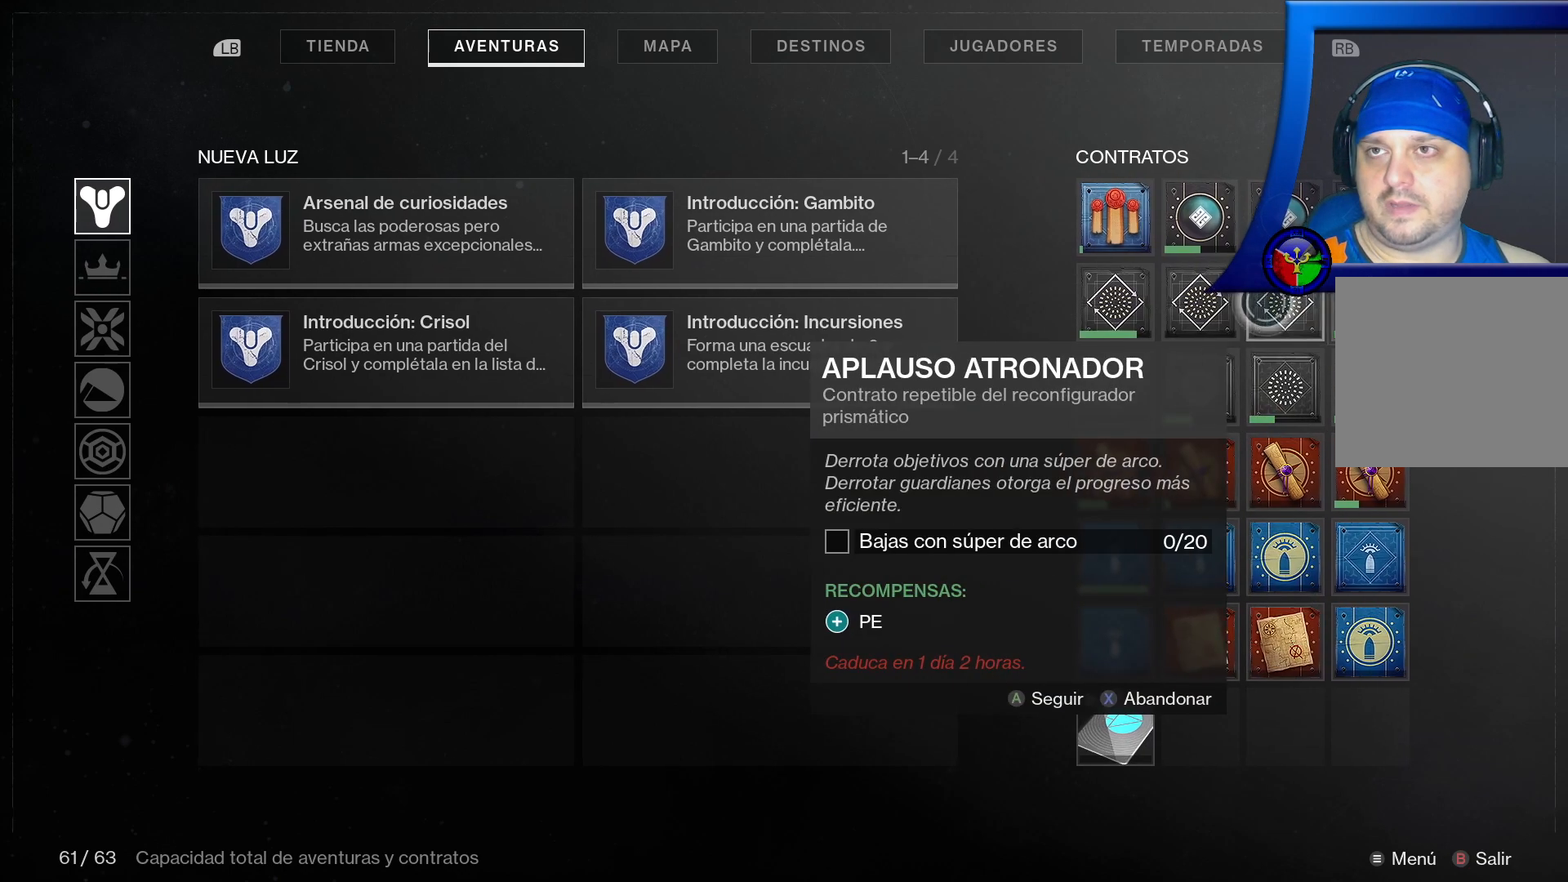
{"buttons": [], "left_stick": "center", "right_stick": "center", "events": [[400, "left_stick", "center"]]}
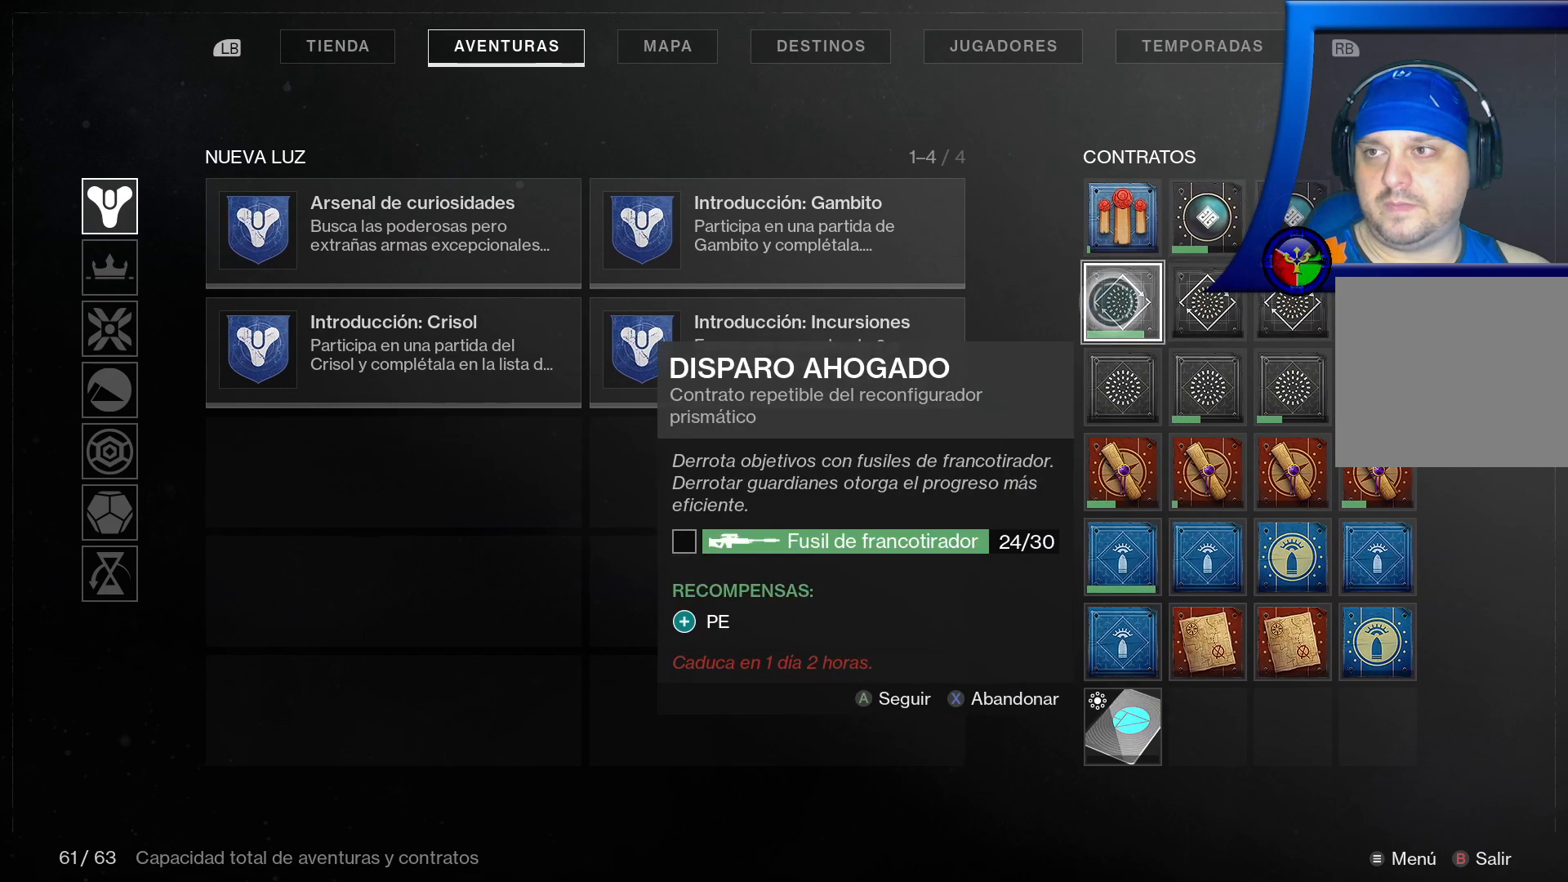
{"buttons": [], "left_stick": "right", "right_stick": "center", "events": [[283, "left_stick", "right"]]}
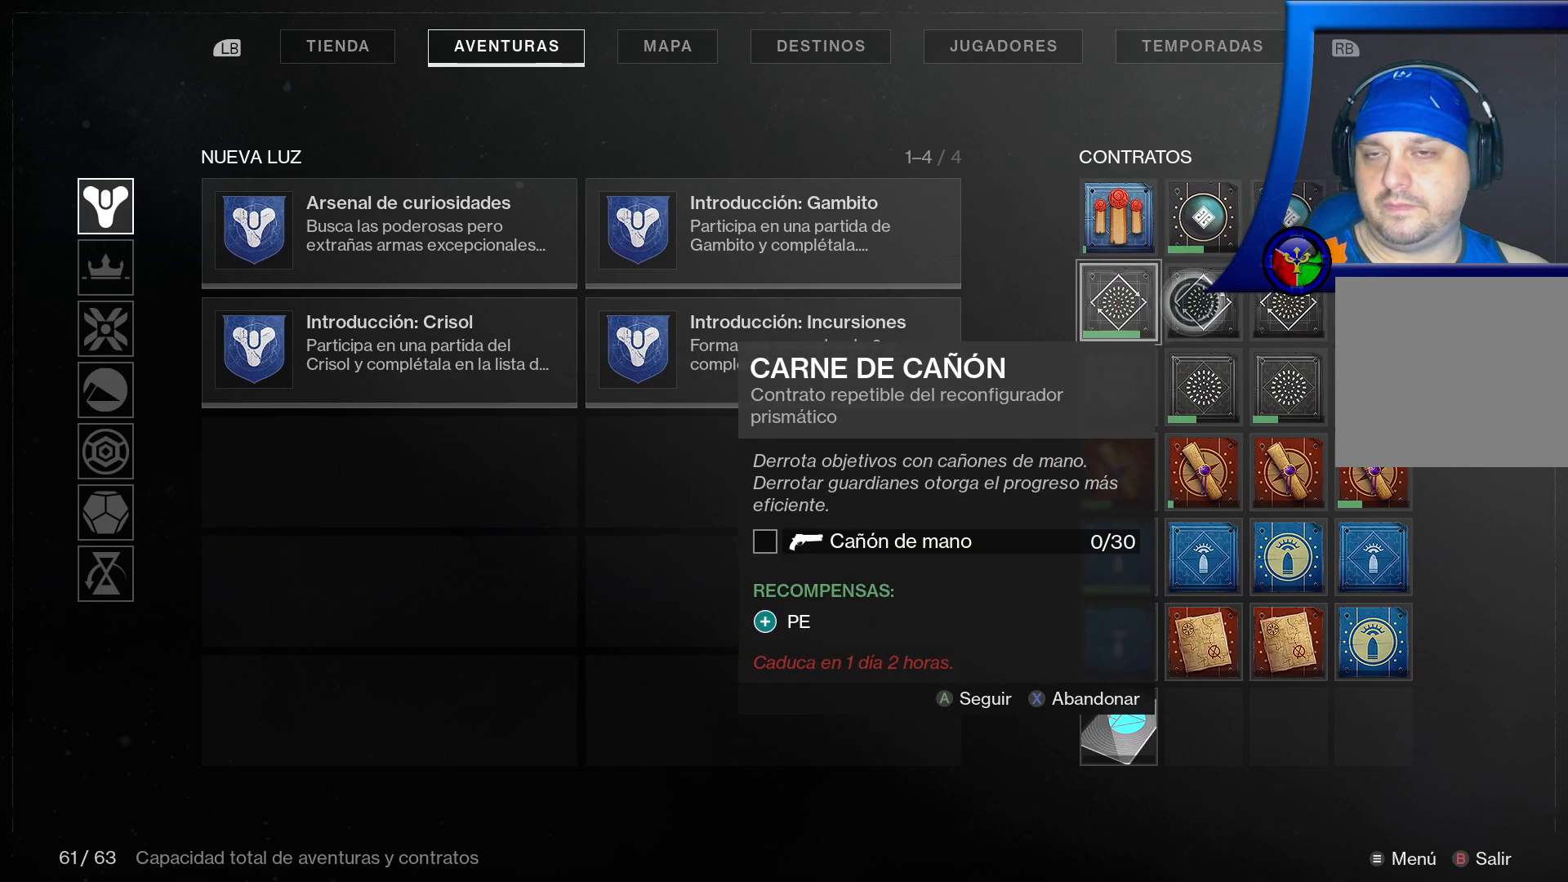
{"buttons": [], "left_stick": "center", "right_stick": "center", "events": [[150, "left_stick", "down-right"], [450, "left_stick", "center"]]}
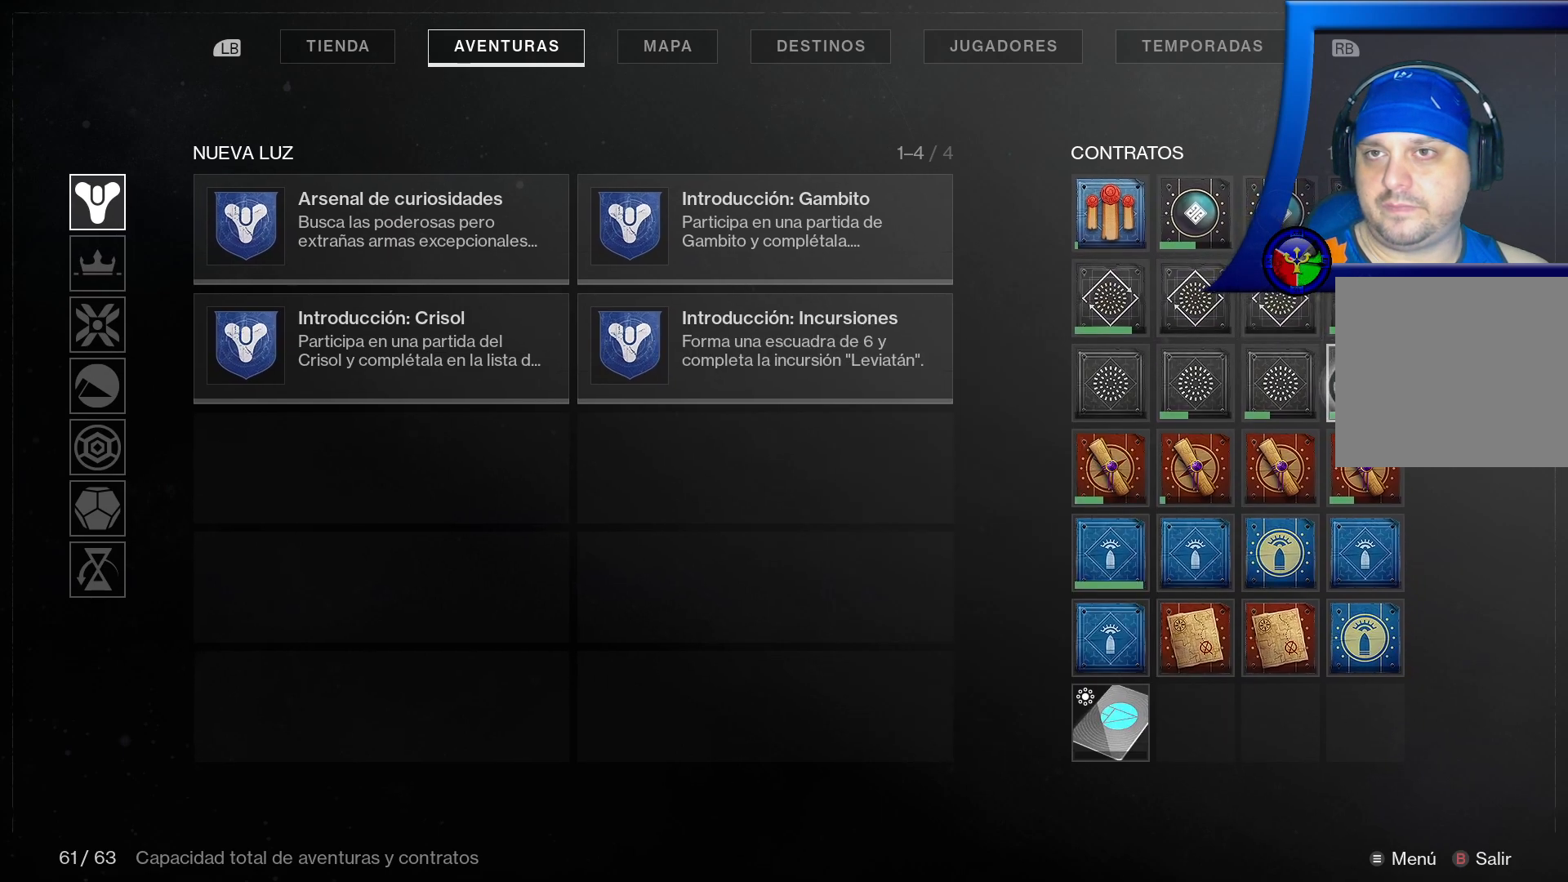
{"buttons": [], "left_stick": "center", "right_stick": "center", "events": []}
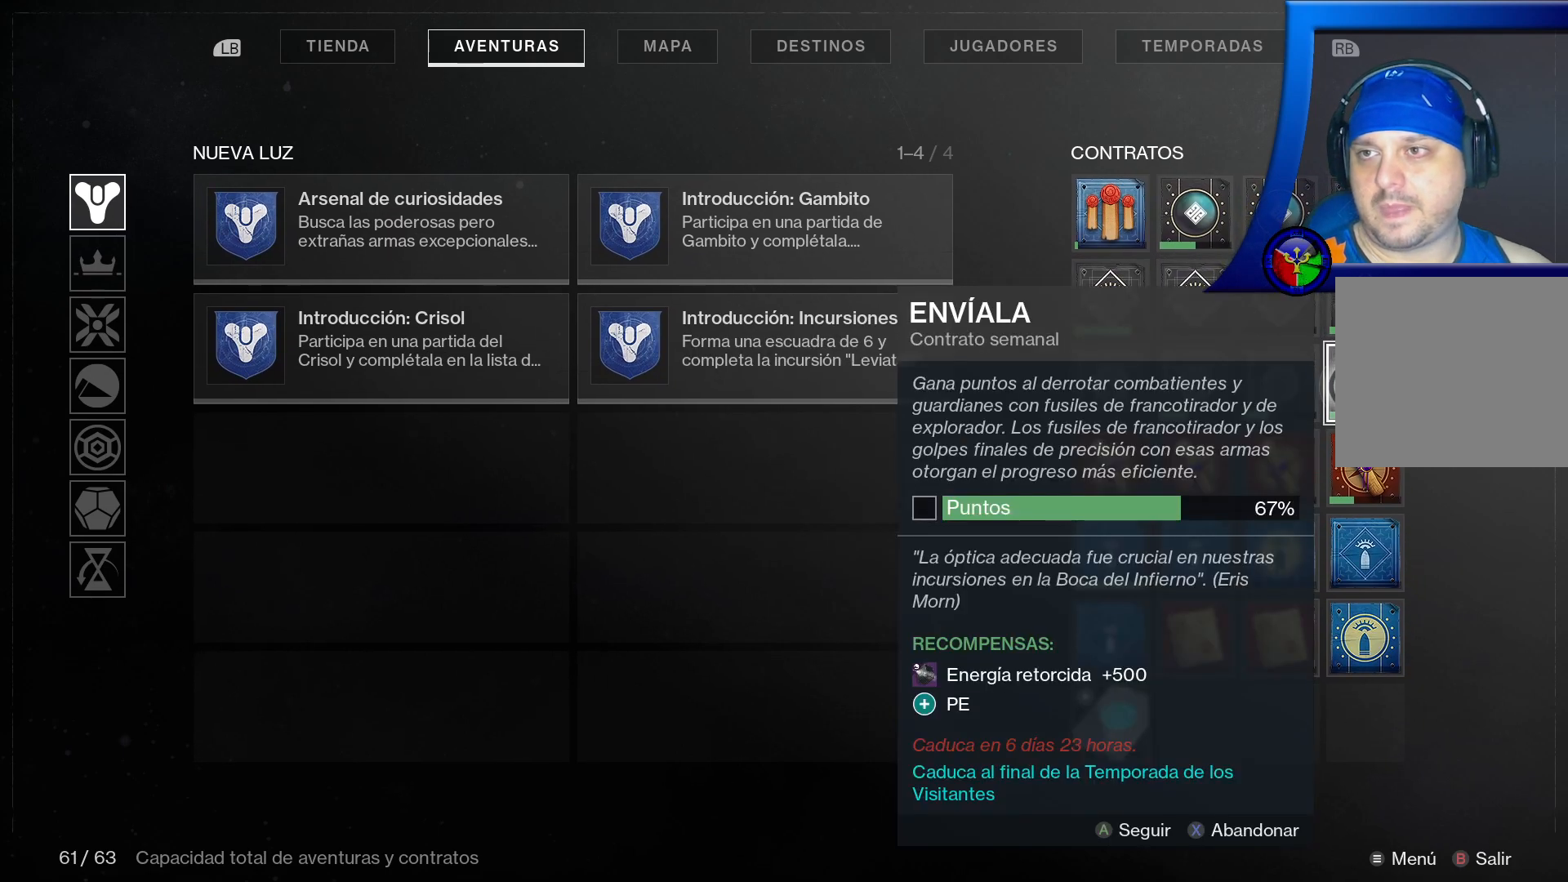
{"buttons": [], "left_stick": "center", "right_stick": "center", "events": [[200, "left_stick", "up"], [467, "left_stick", "center"]]}
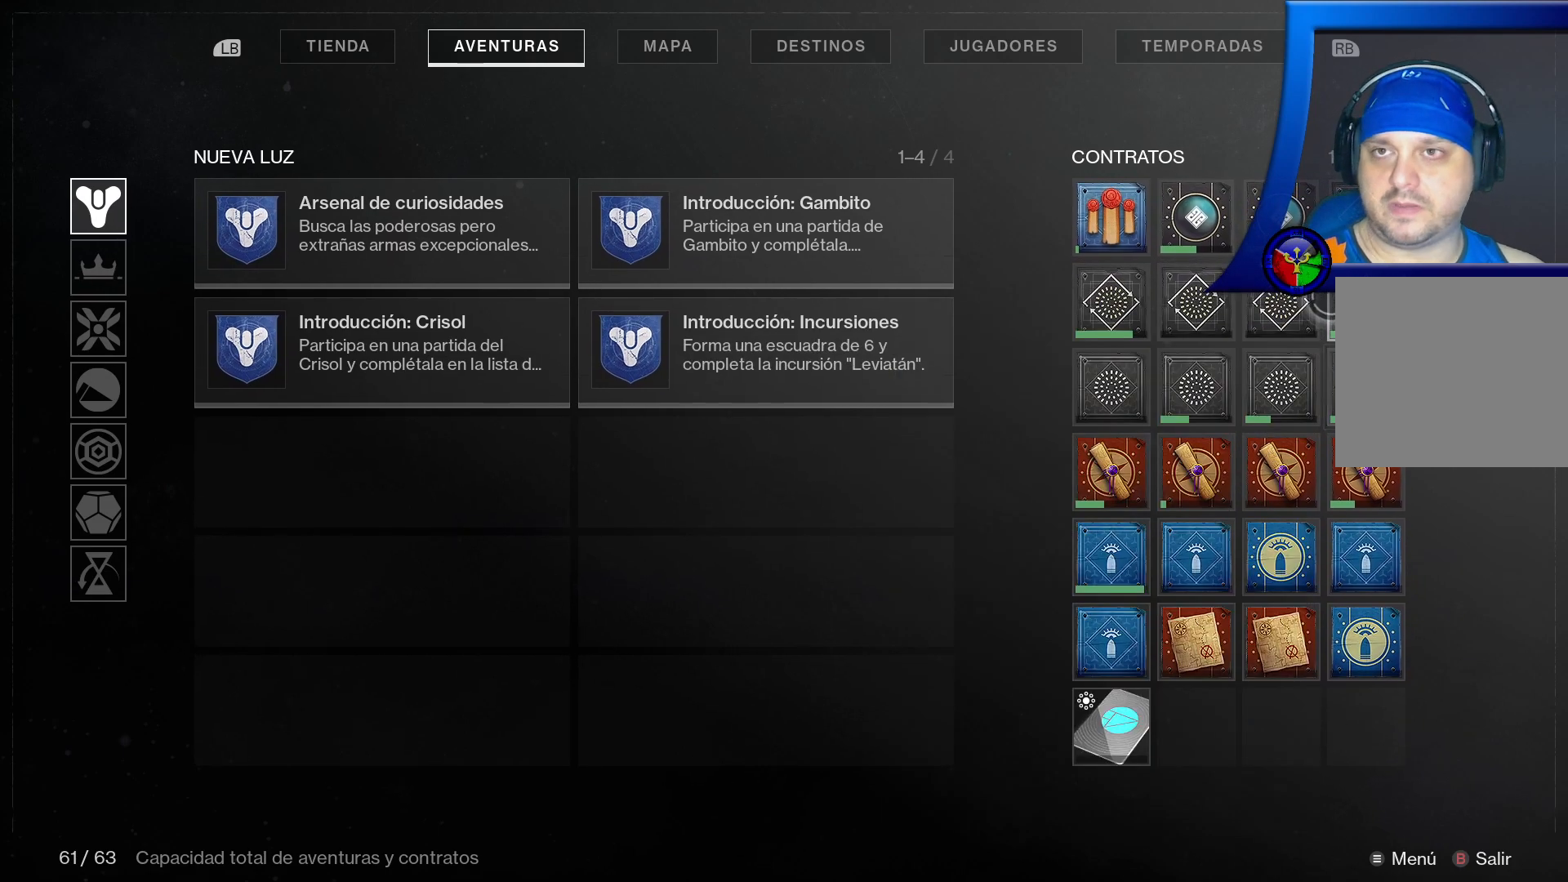
{"buttons": [], "left_stick": "center", "right_stick": "center", "events": [[317, "left_stick", "right"], [383, "left_stick", "center"]]}
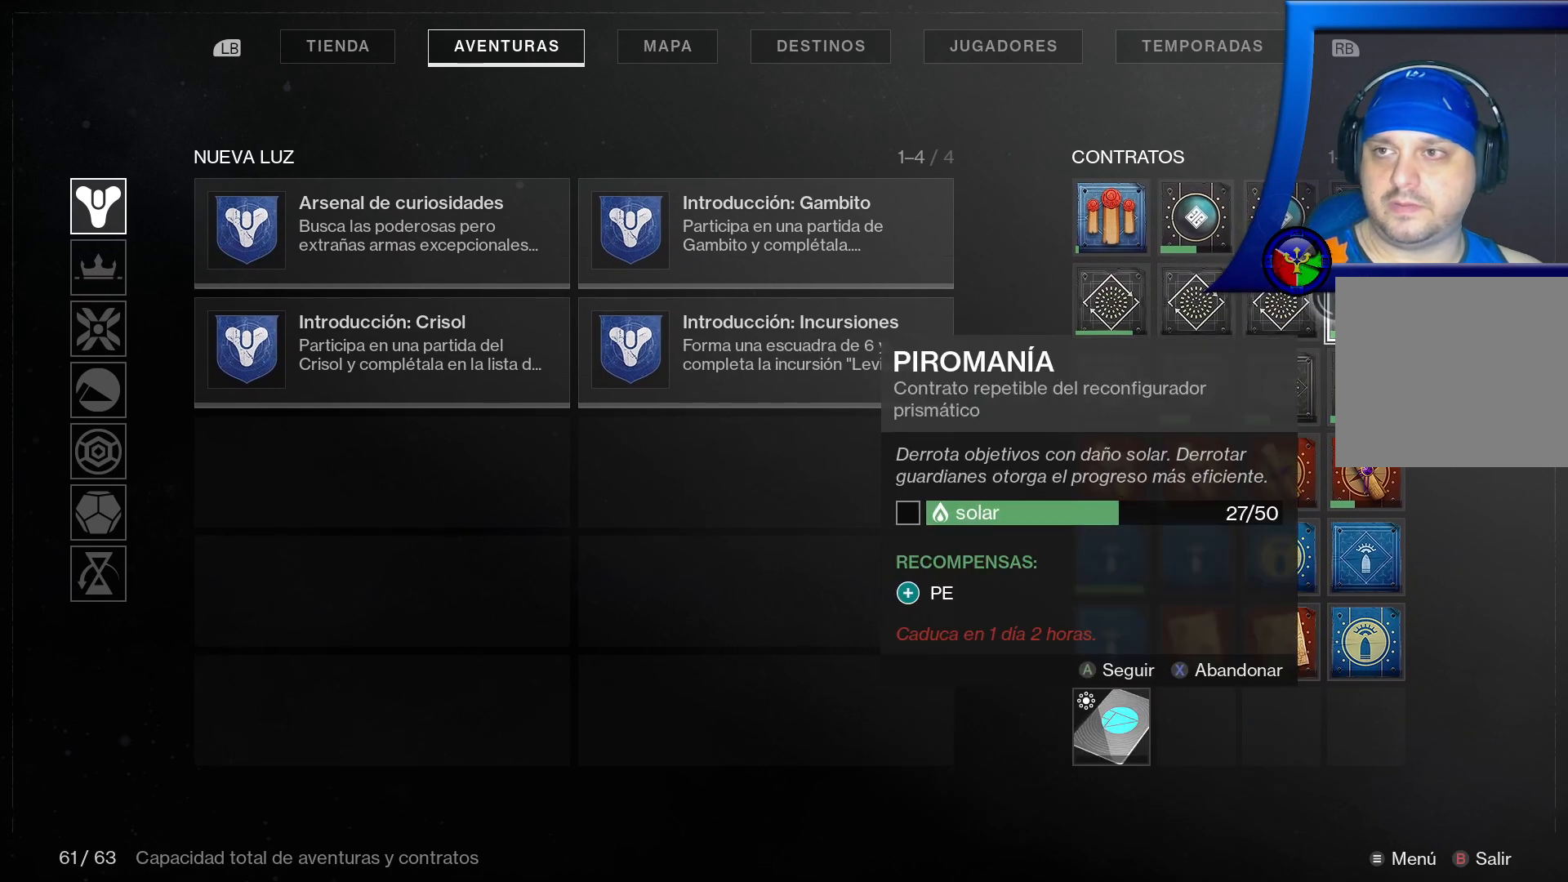
{"buttons": [], "left_stick": "left", "right_stick": "center", "events": [[383, "left_stick", "left"]]}
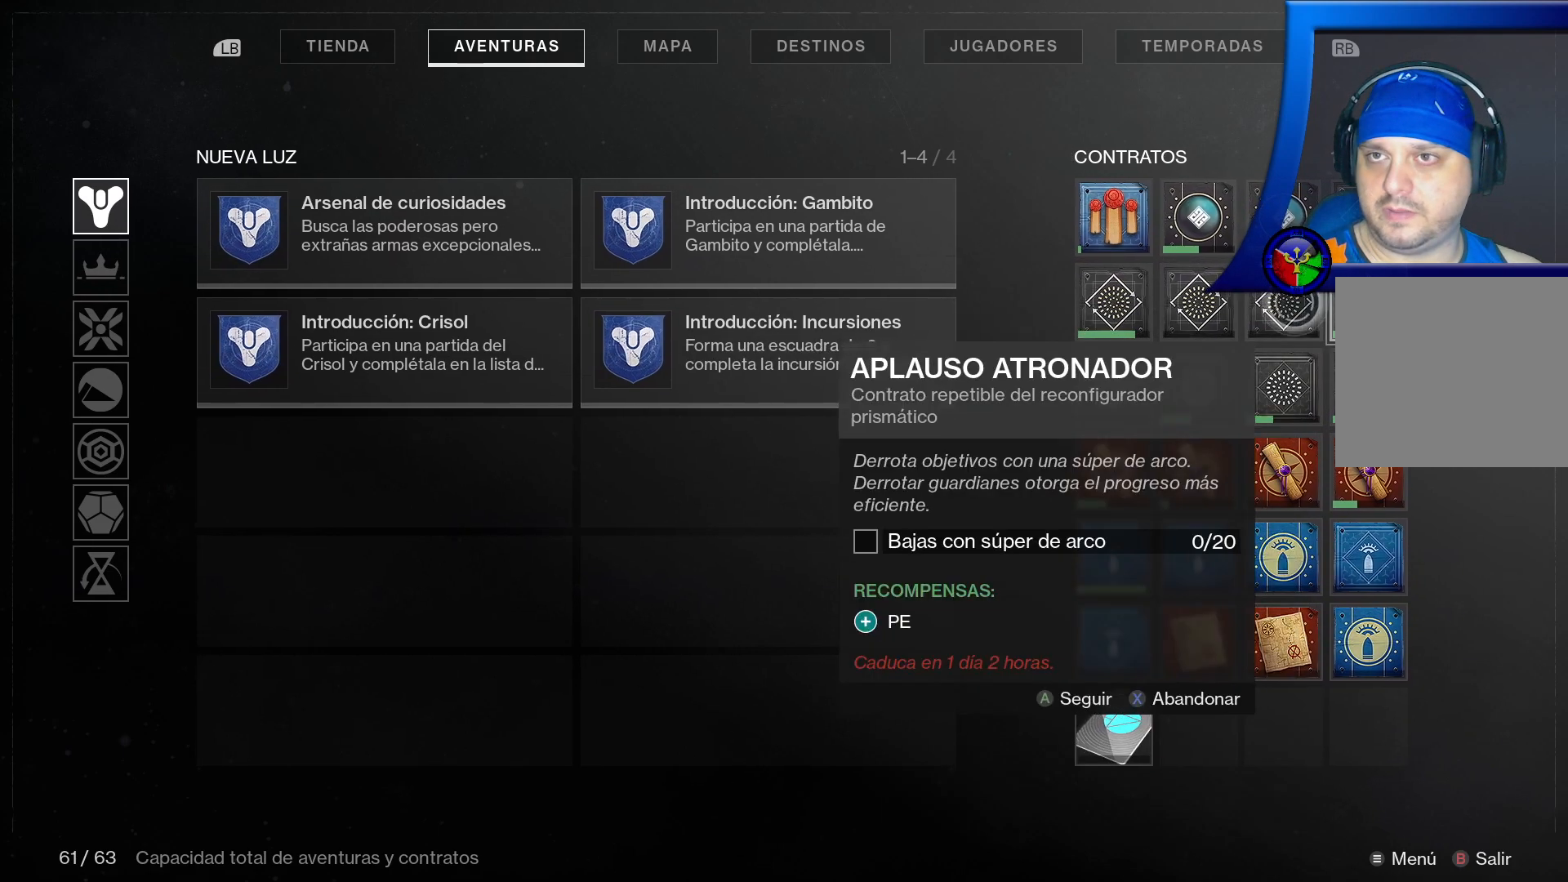
{"buttons": [], "left_stick": "center", "right_stick": "center", "events": [[83, "left_stick", "center"]]}
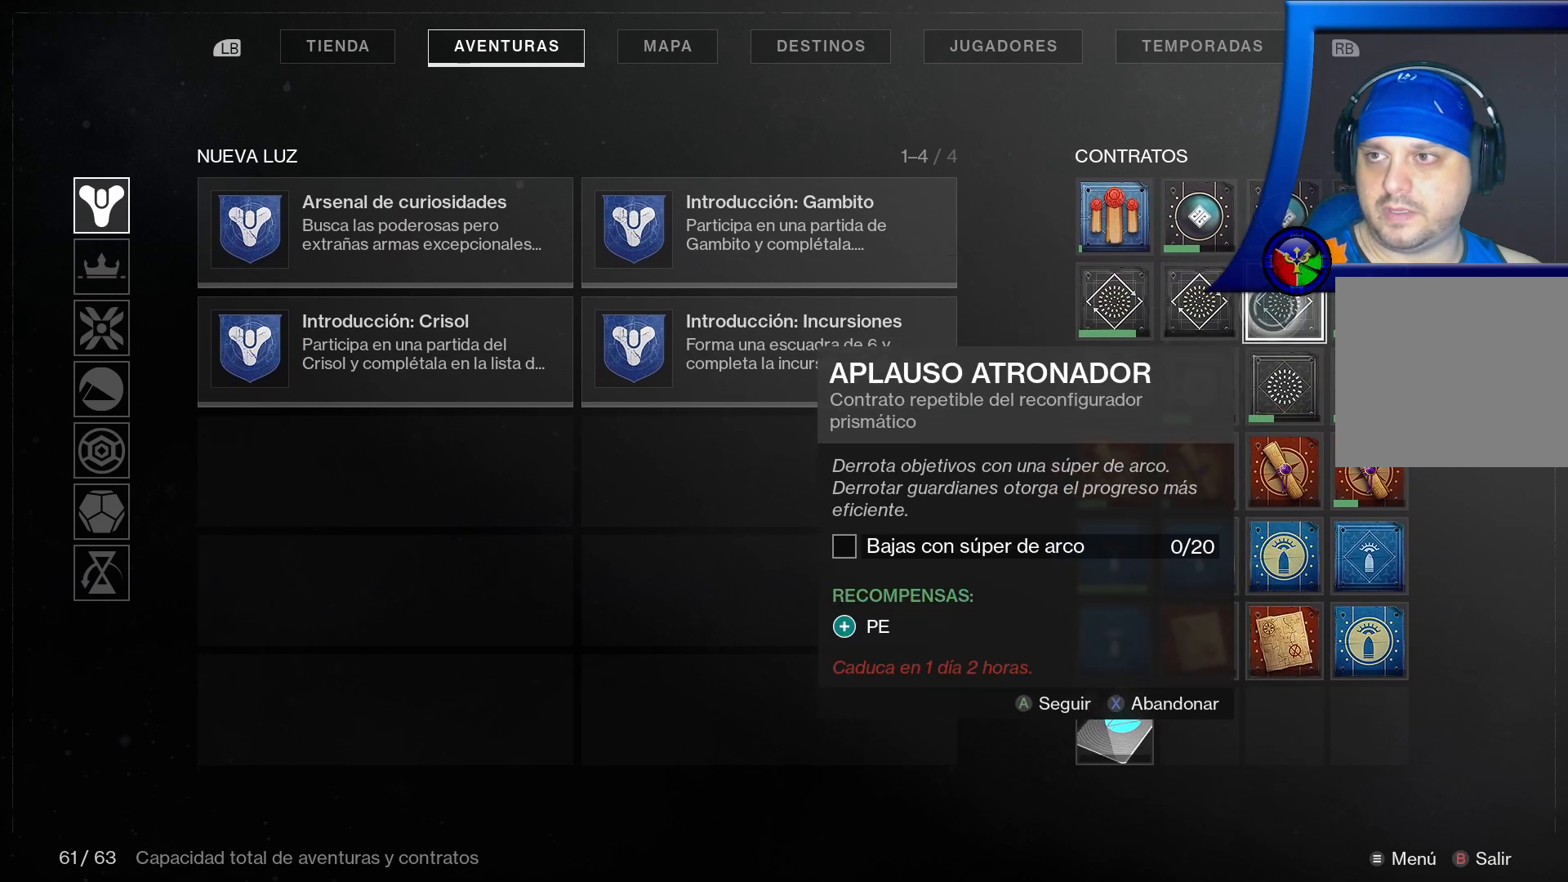
{"buttons": [], "left_stick": "center", "right_stick": "center", "events": [[33, "left_stick", "left"], [233, "left_stick", "center"]]}
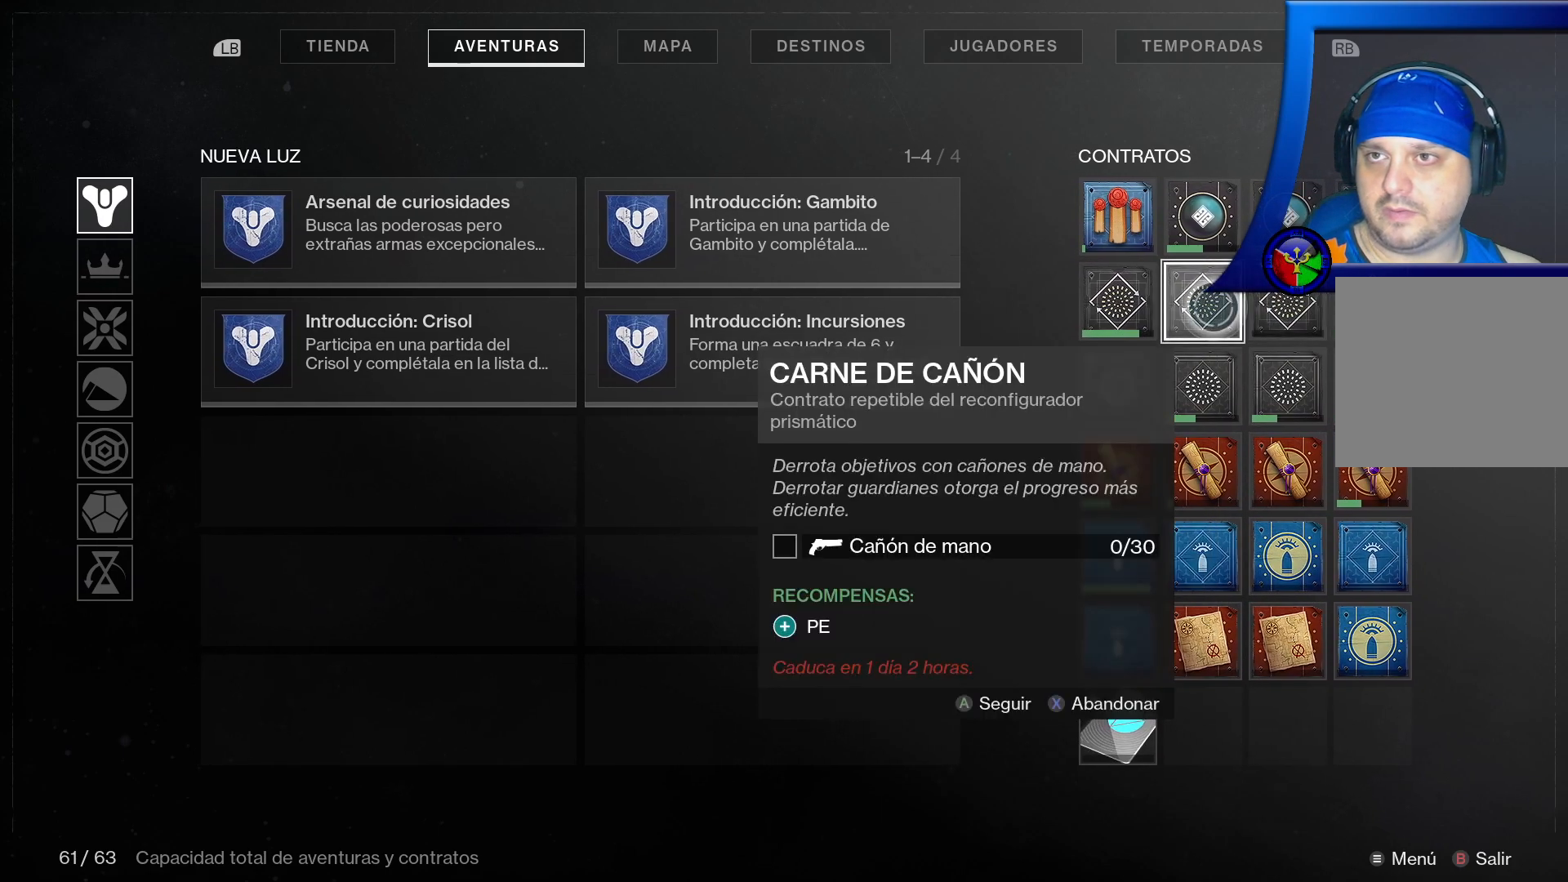
{"buttons": [], "left_stick": "center", "right_stick": "center", "events": []}
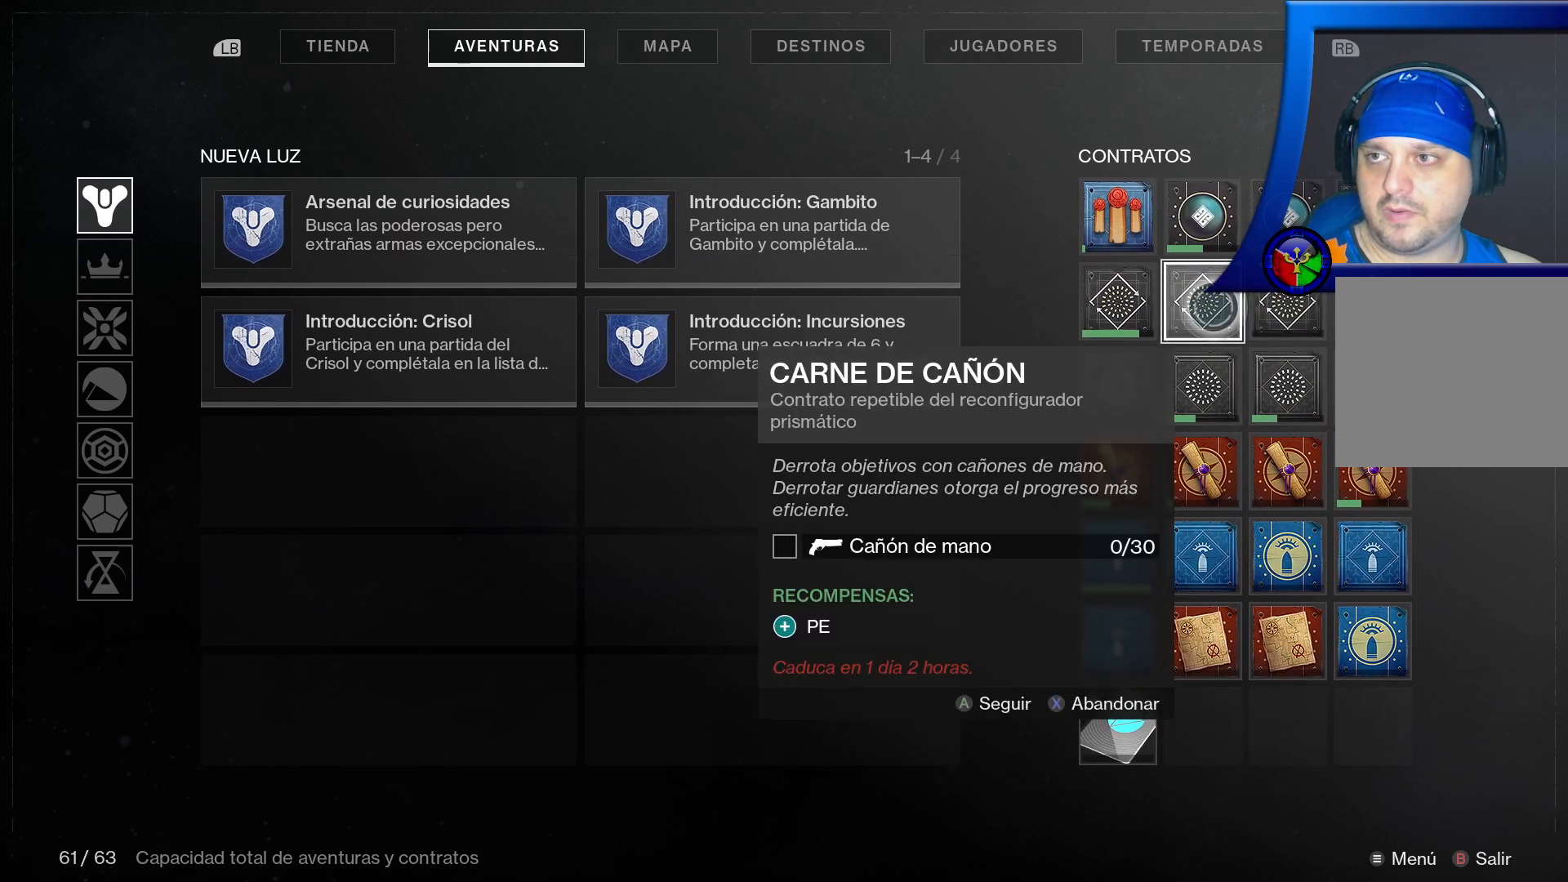
{"buttons": [], "left_stick": "center", "right_stick": "center", "events": []}
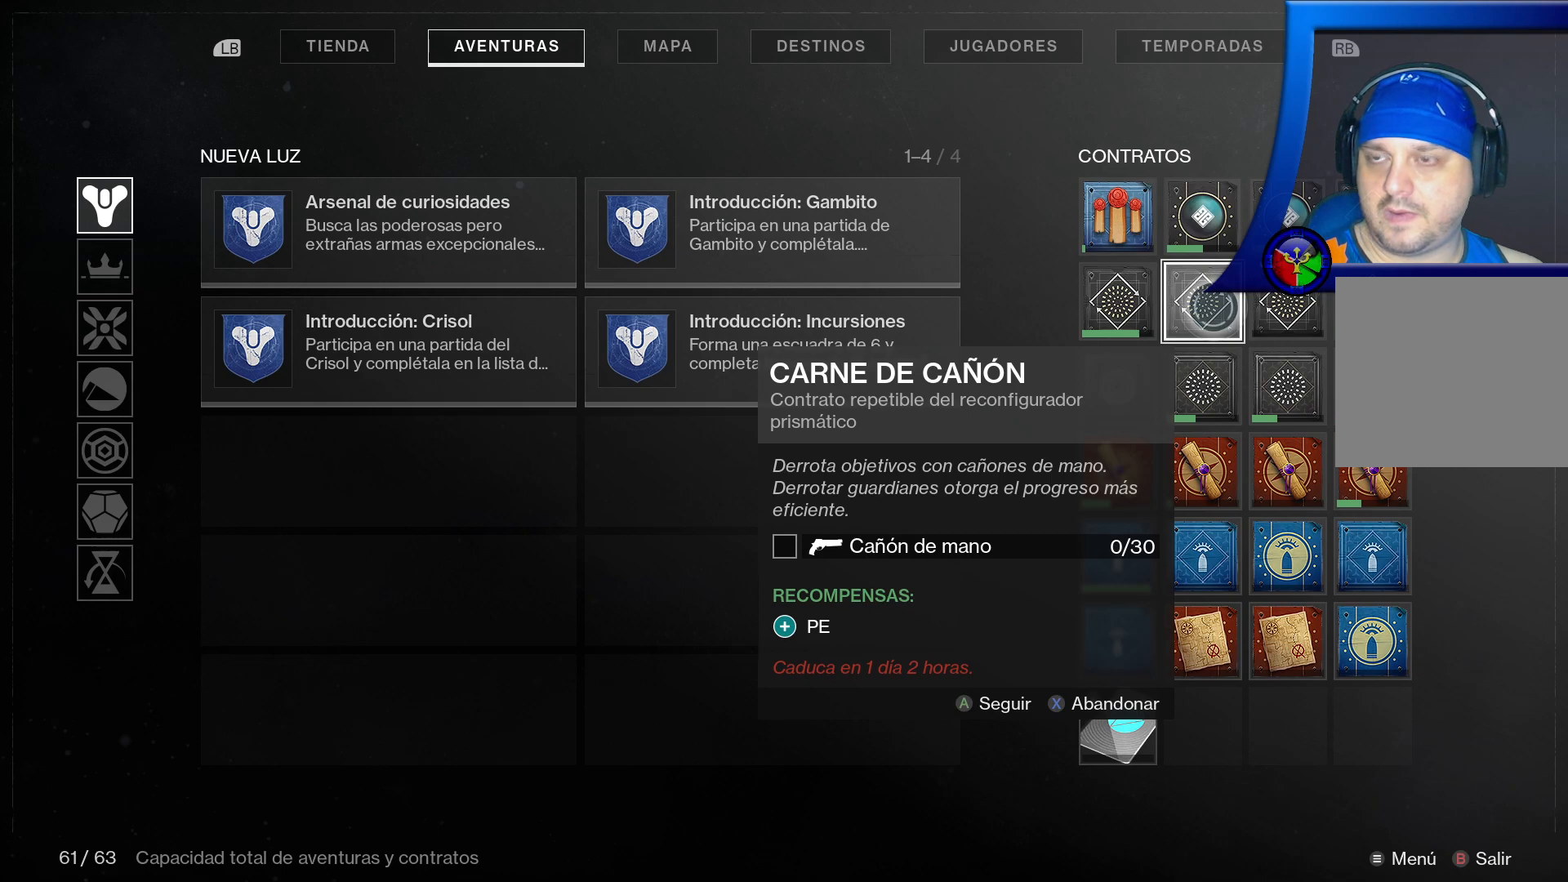
{"buttons": [], "left_stick": "center", "right_stick": "center", "events": [[100, "left_stick", "down-left"], [417, "left_stick", "center"]]}
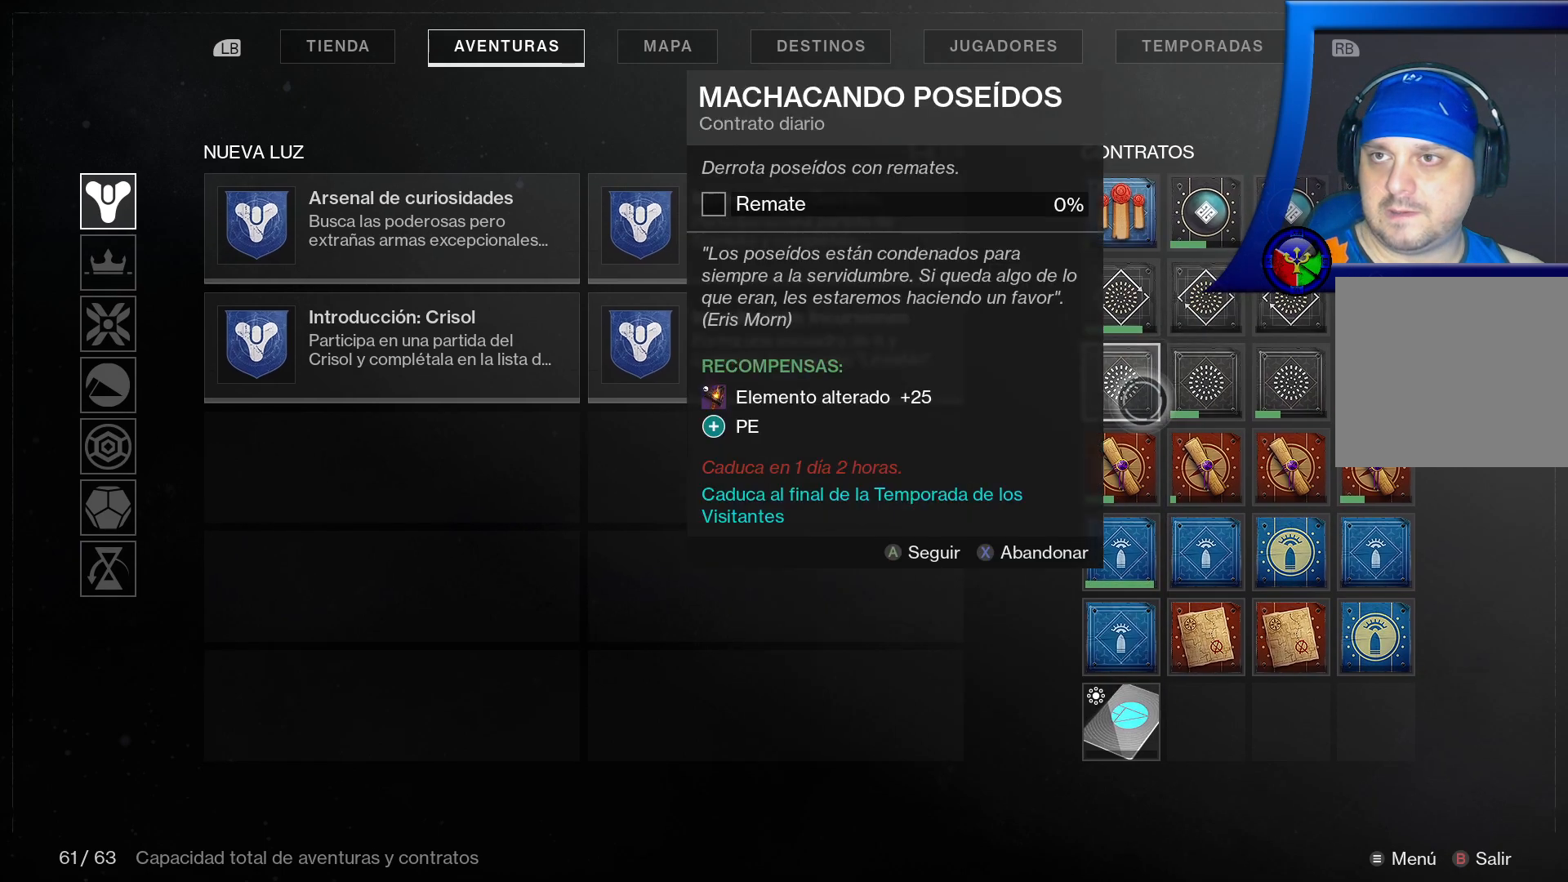
{"buttons": [], "left_stick": "center", "right_stick": "center", "events": []}
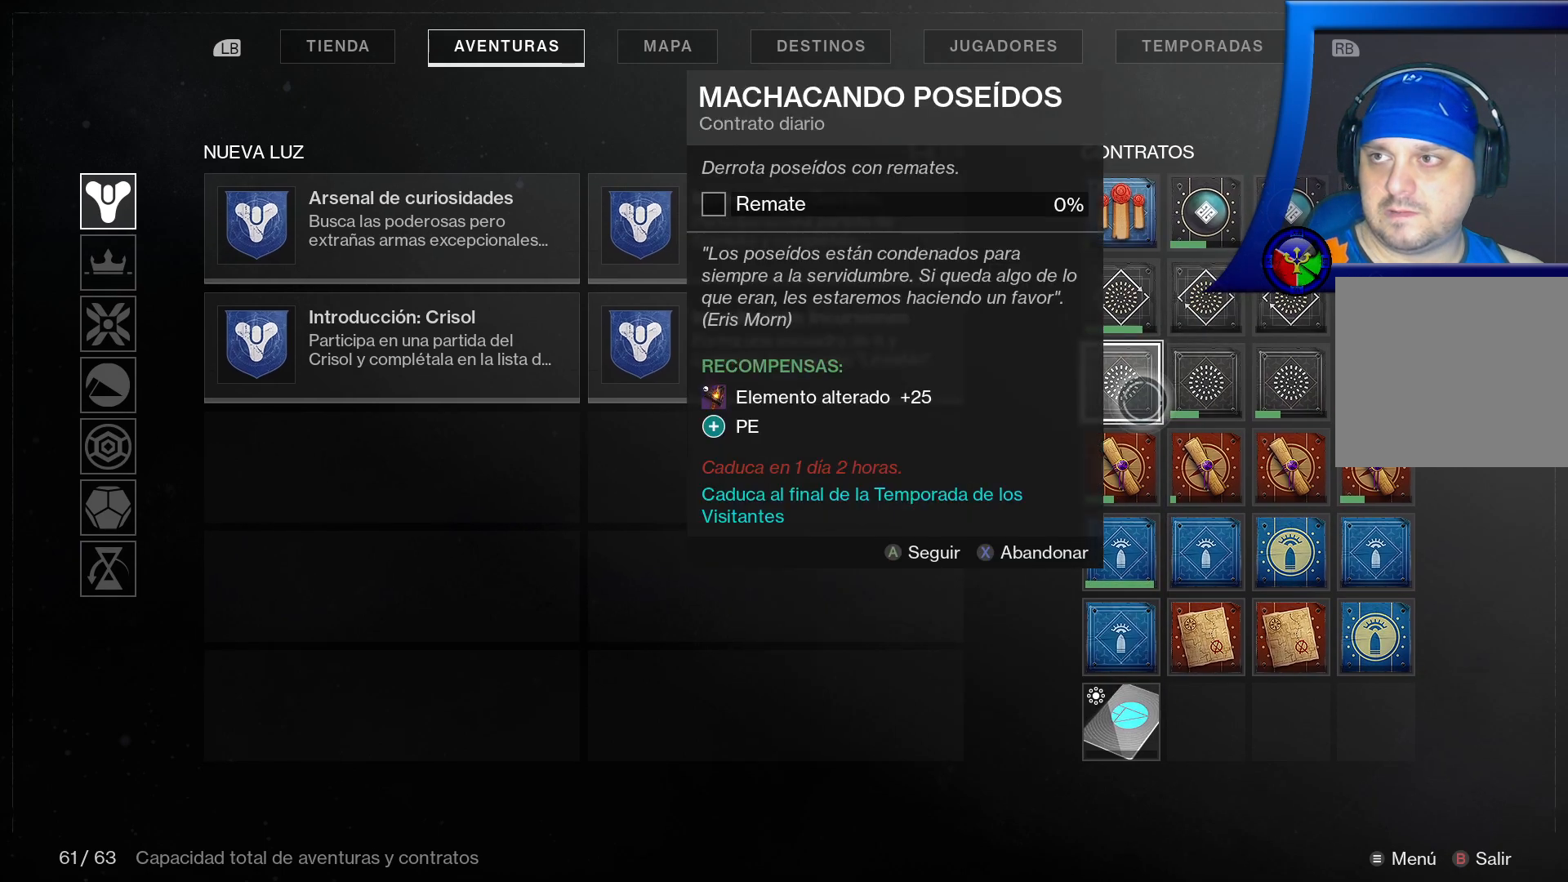
{"buttons": [], "left_stick": "center", "right_stick": "center", "events": [[33, "left_stick", "down-left"], [400, "left_stick", "center"]]}
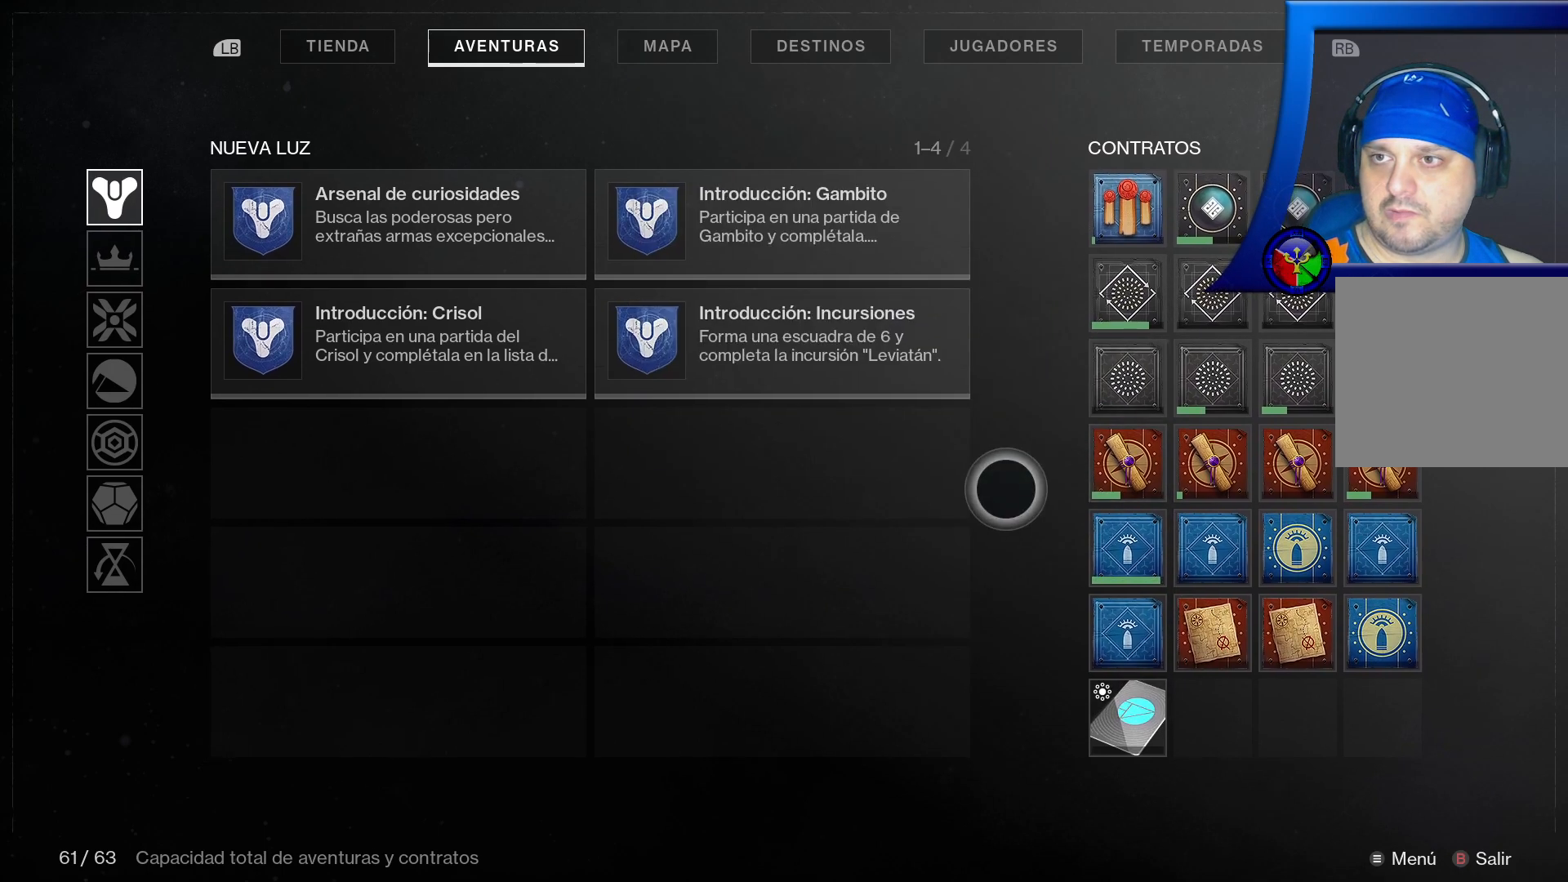
{"buttons": [], "left_stick": "down-right", "right_stick": "center", "events": [[367, "left_stick", "down-right"]]}
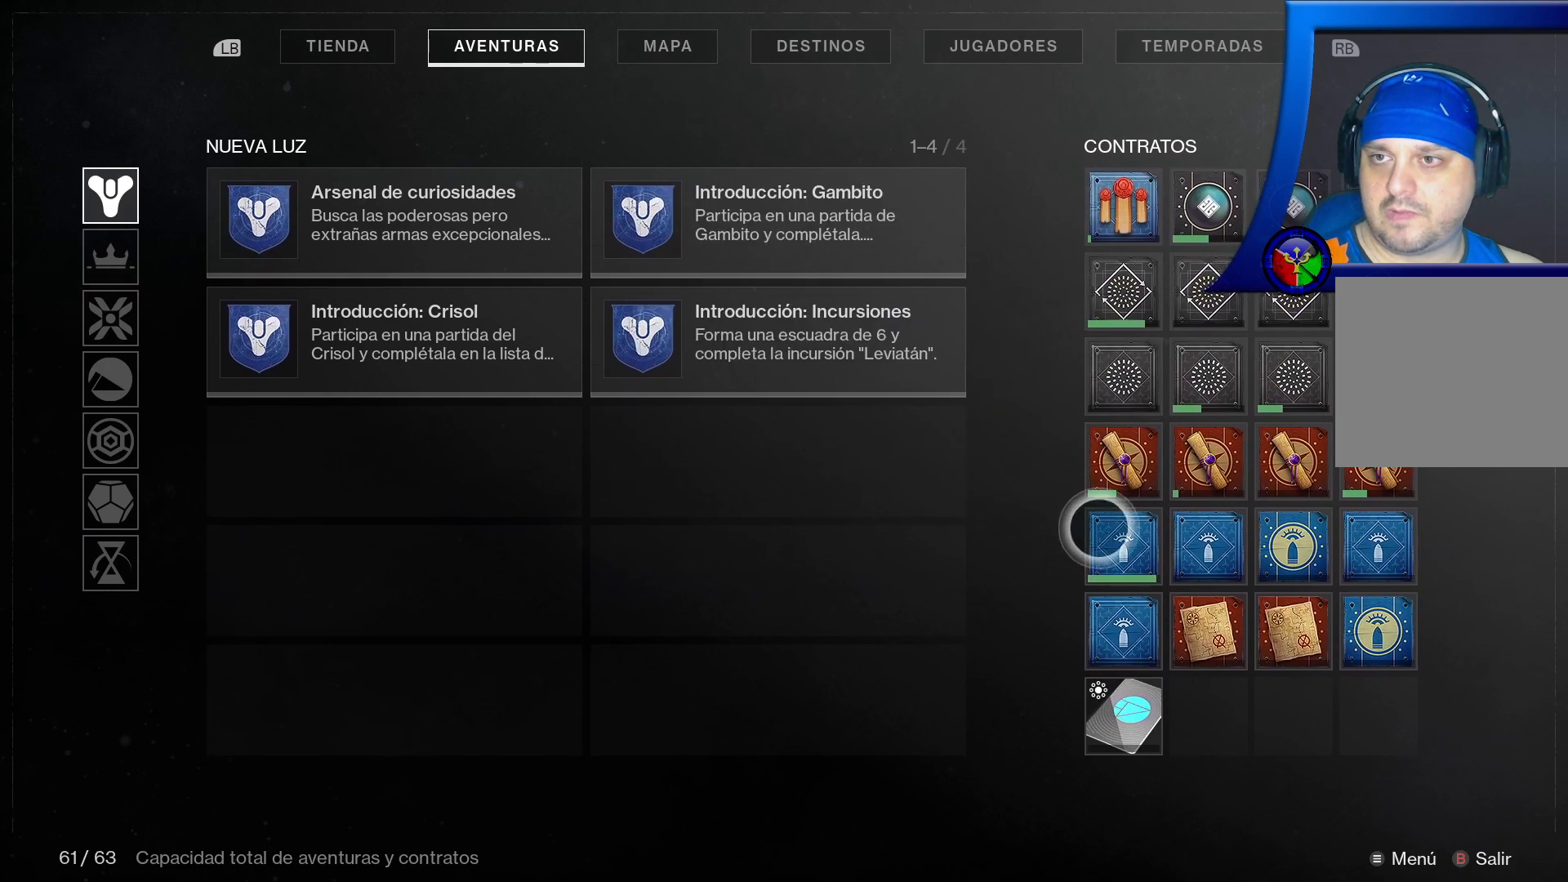
{"buttons": [], "left_stick": "center", "right_stick": "center", "events": [[83, "left_stick", "center"]]}
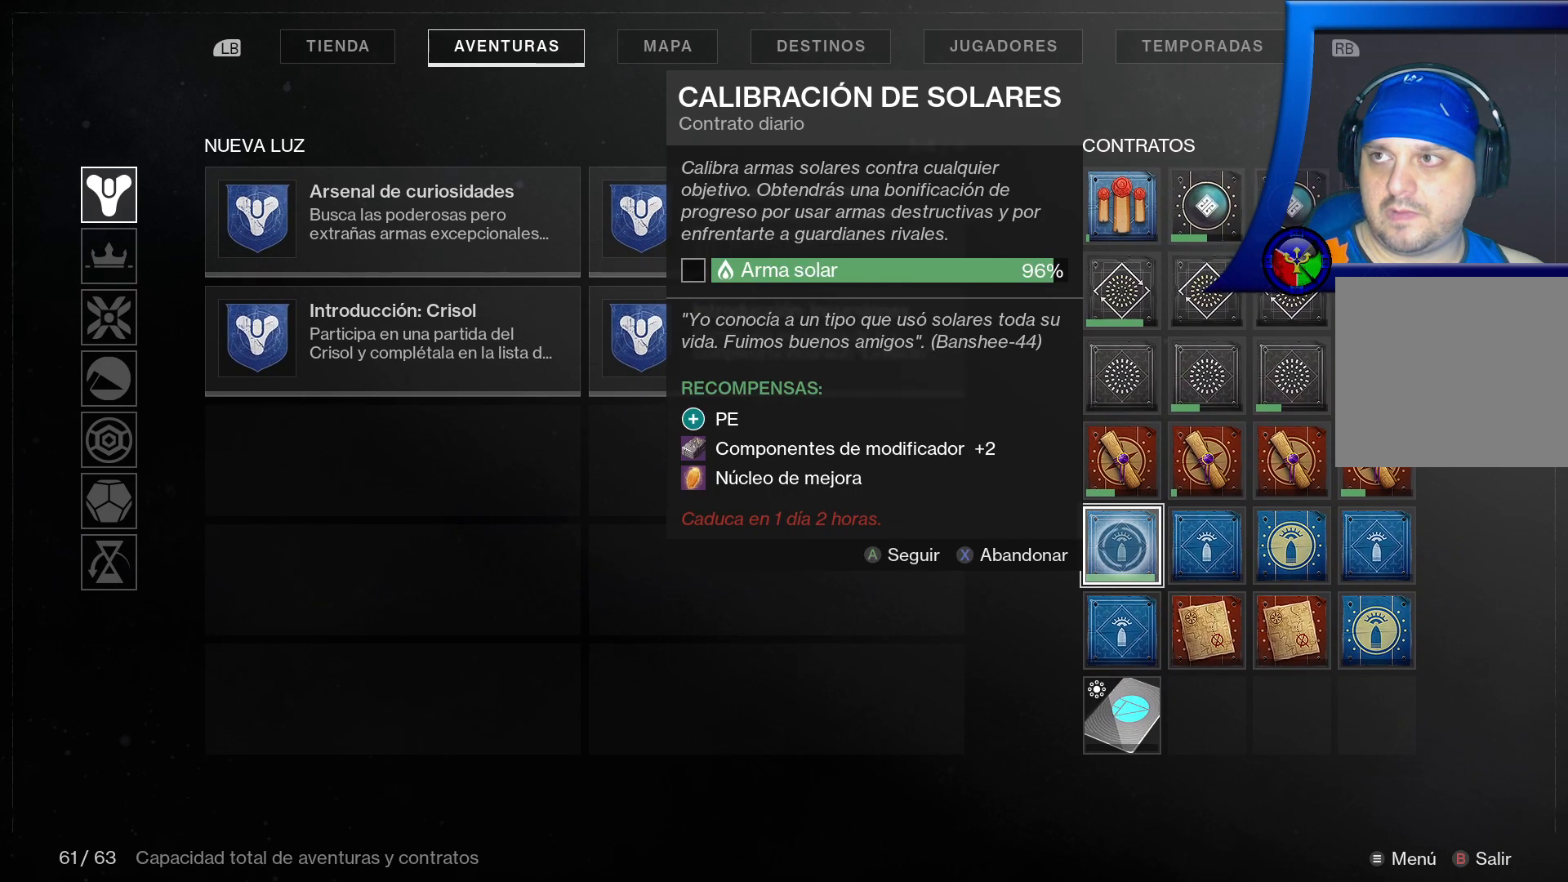
{"buttons": [], "left_stick": "center", "right_stick": "center", "events": [[367, "B", "down"], [467, "B", "up"]]}
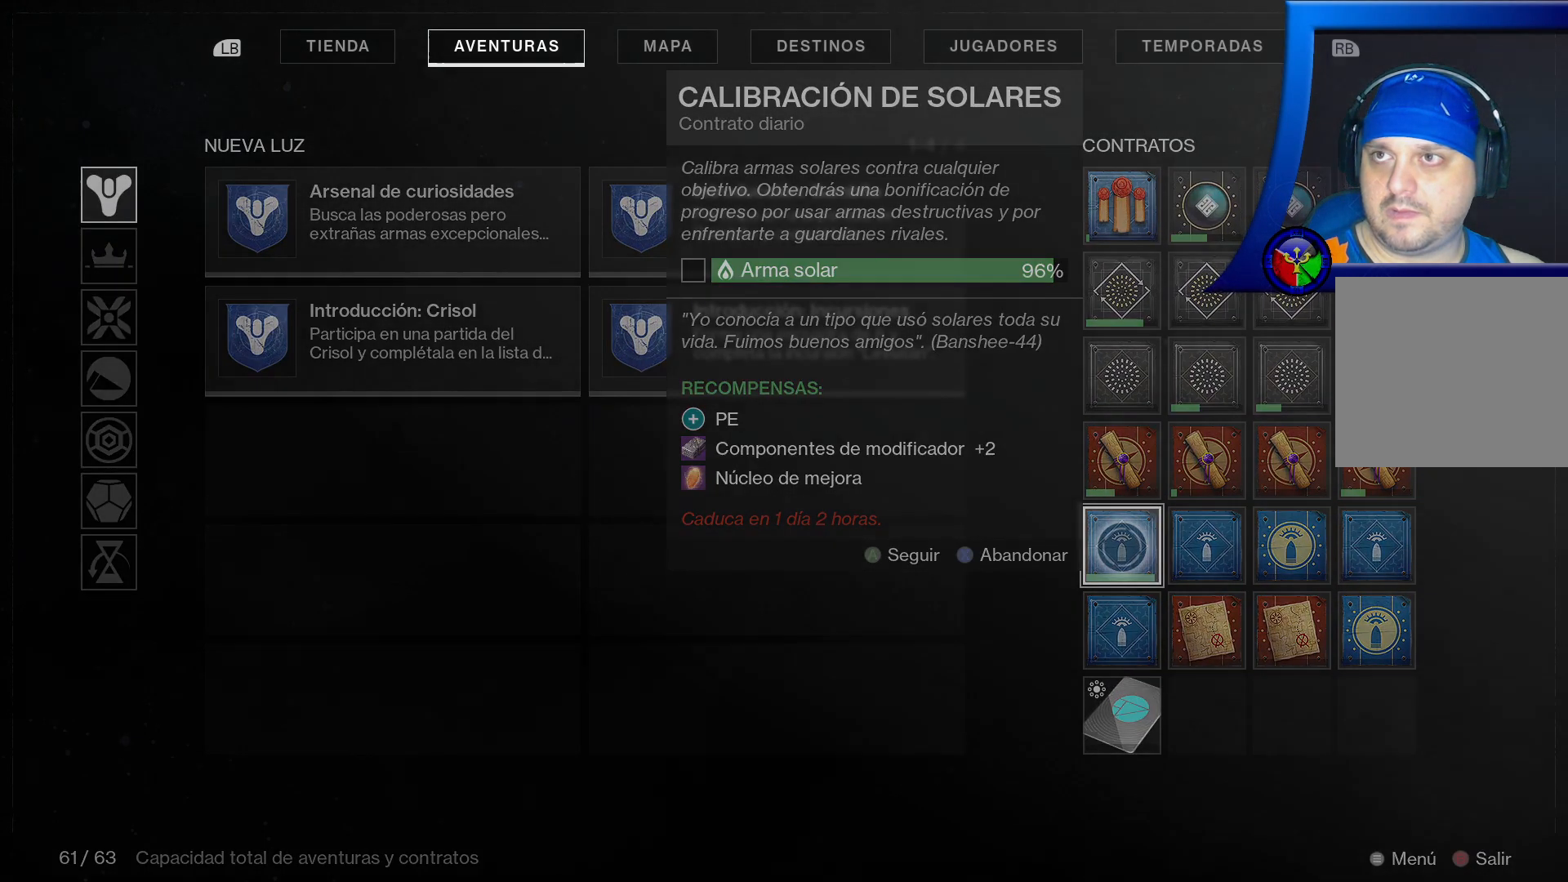
{"buttons": [], "left_stick": "center", "right_stick": "center", "events": []}
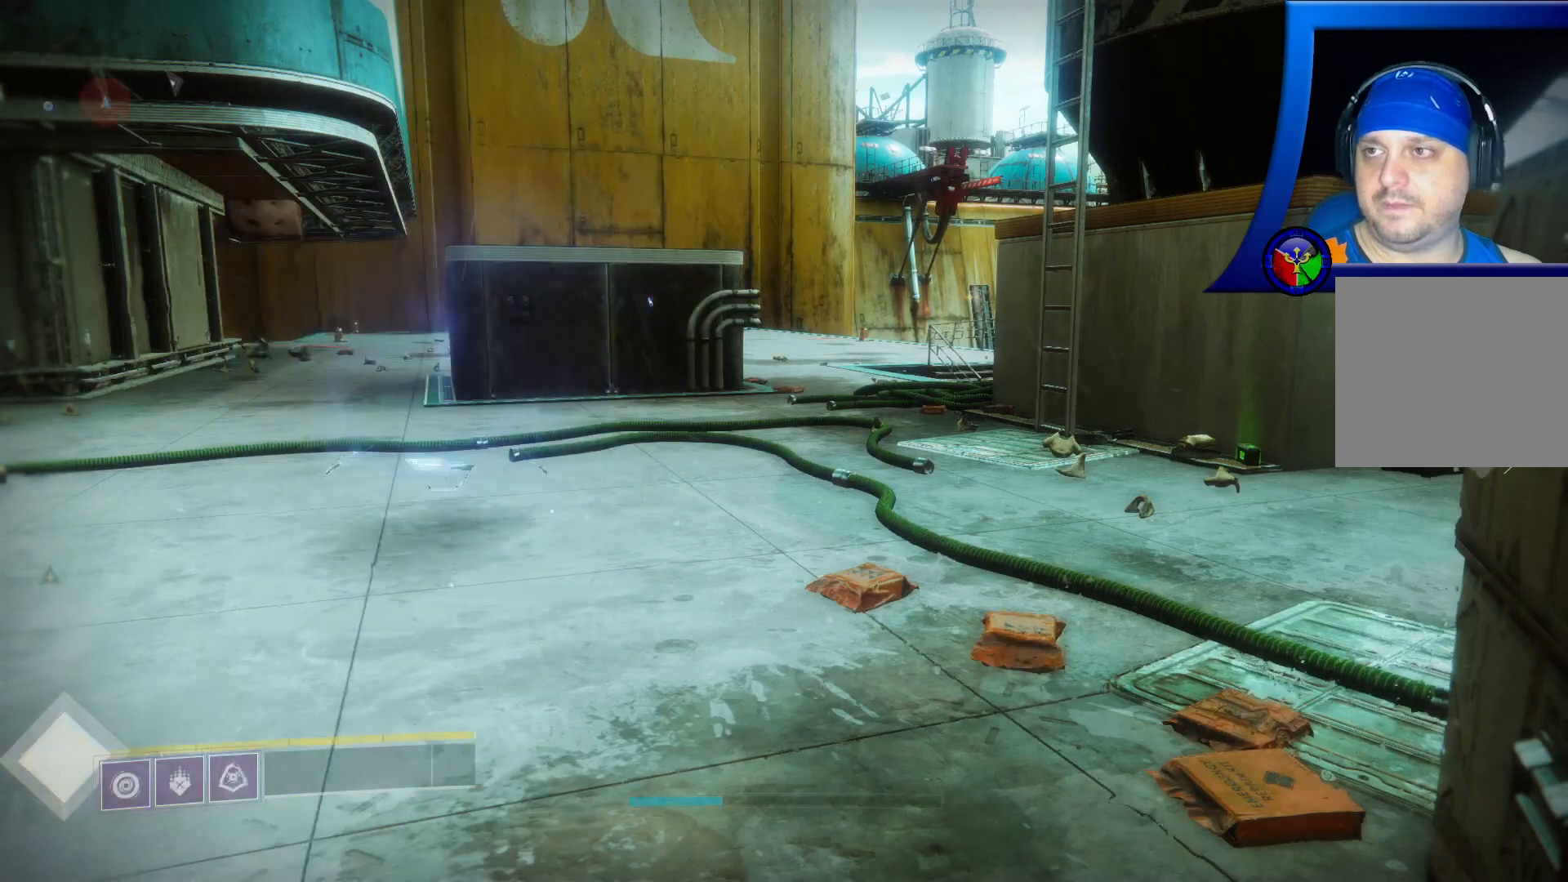
{"buttons": [], "left_stick": "up-right", "right_stick": "left", "events": [[50, "right_stick", "left"], [167, "left_stick", "up-right"]]}
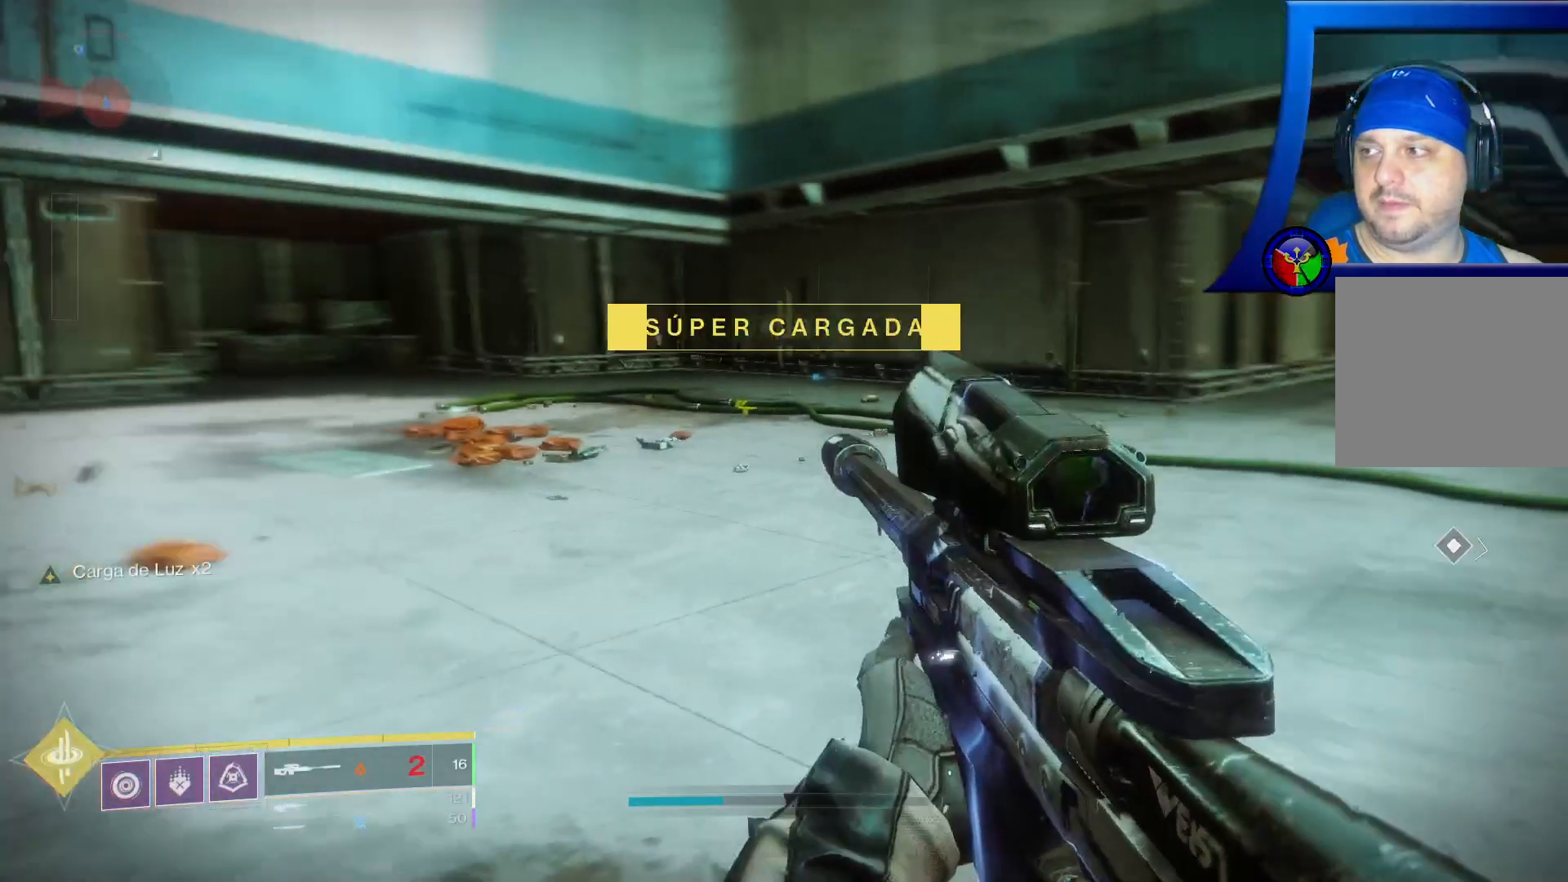
{"buttons": [], "left_stick": "up-right", "right_stick": "center", "events": [[100, "right_stick", "center"], [233, "X", "down"], [367, "X", "up"]]}
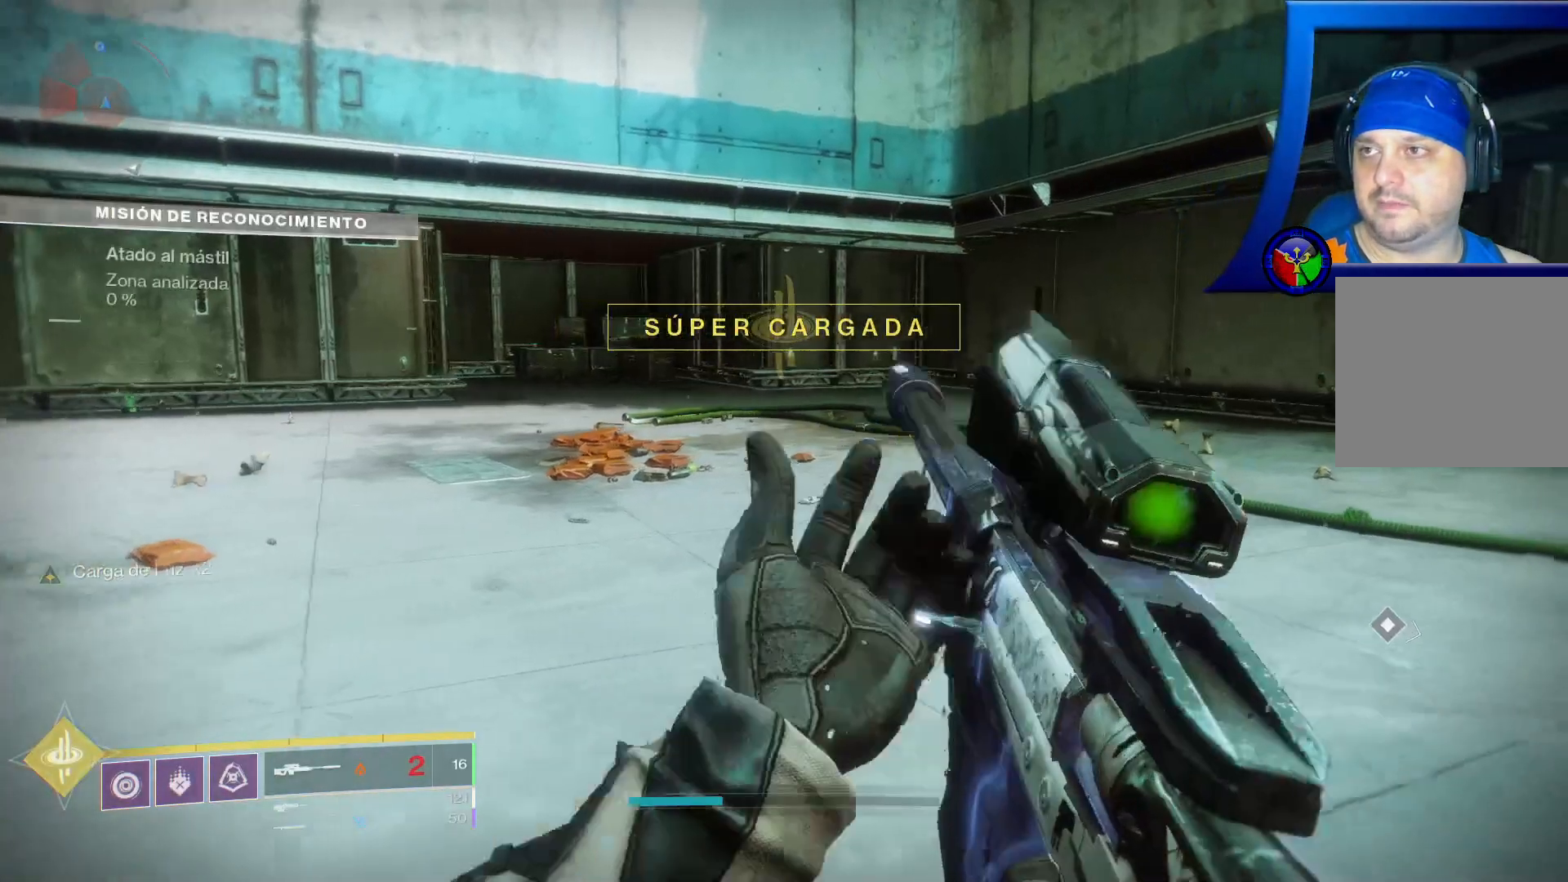
{"buttons": [], "left_stick": "up-right", "right_stick": "right", "events": [[483, "right_stick", "right"]]}
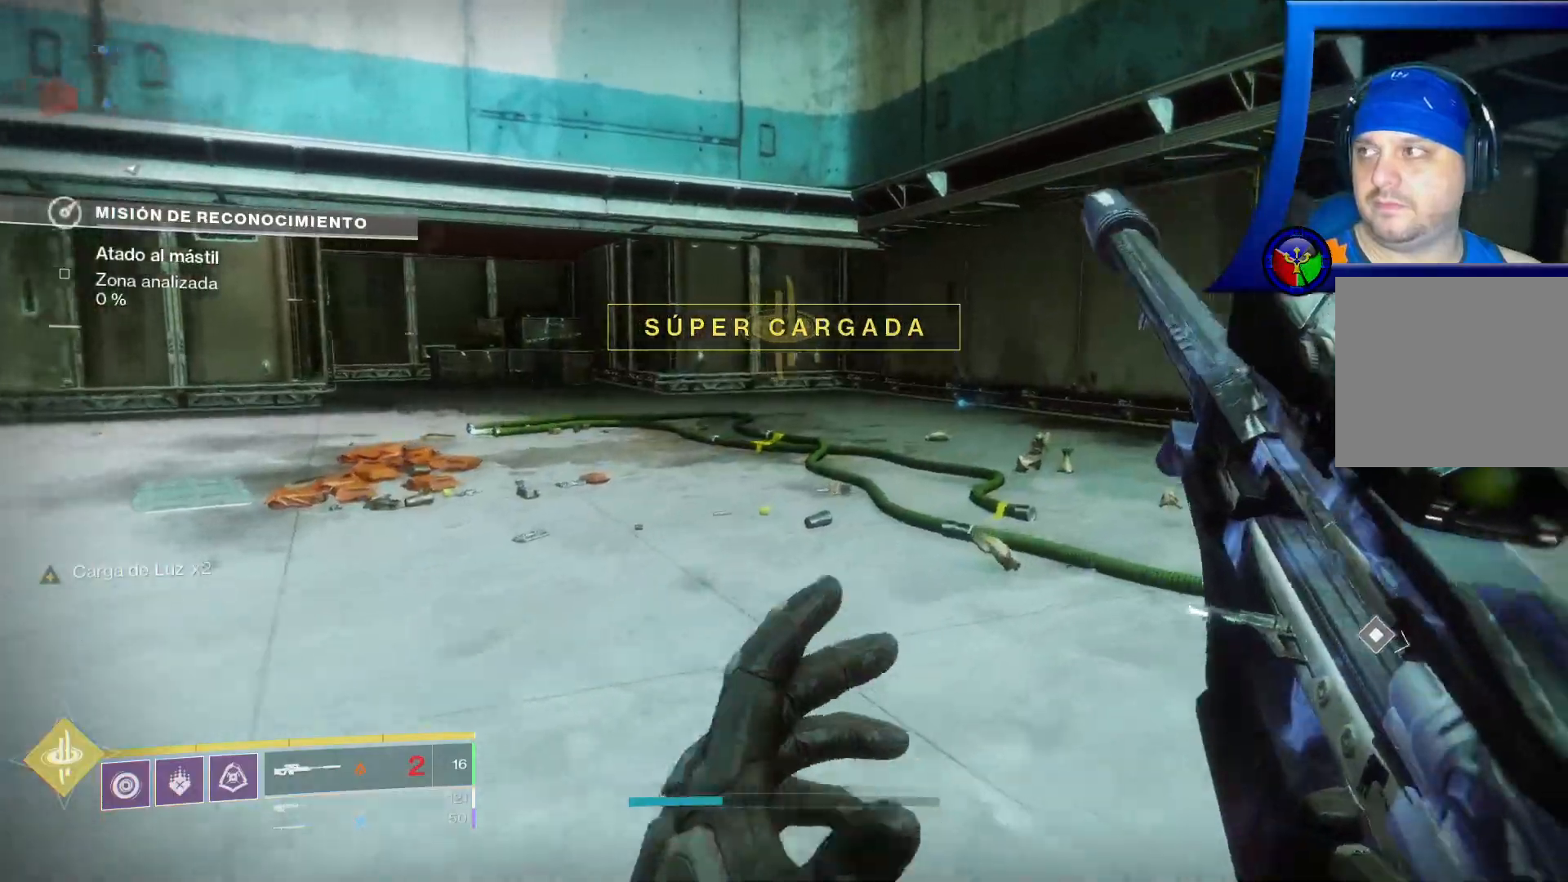
{"buttons": [], "left_stick": "up-left", "right_stick": "right", "events": [[17, "left_stick", "up"], [433, "left_stick", "up-left"]]}
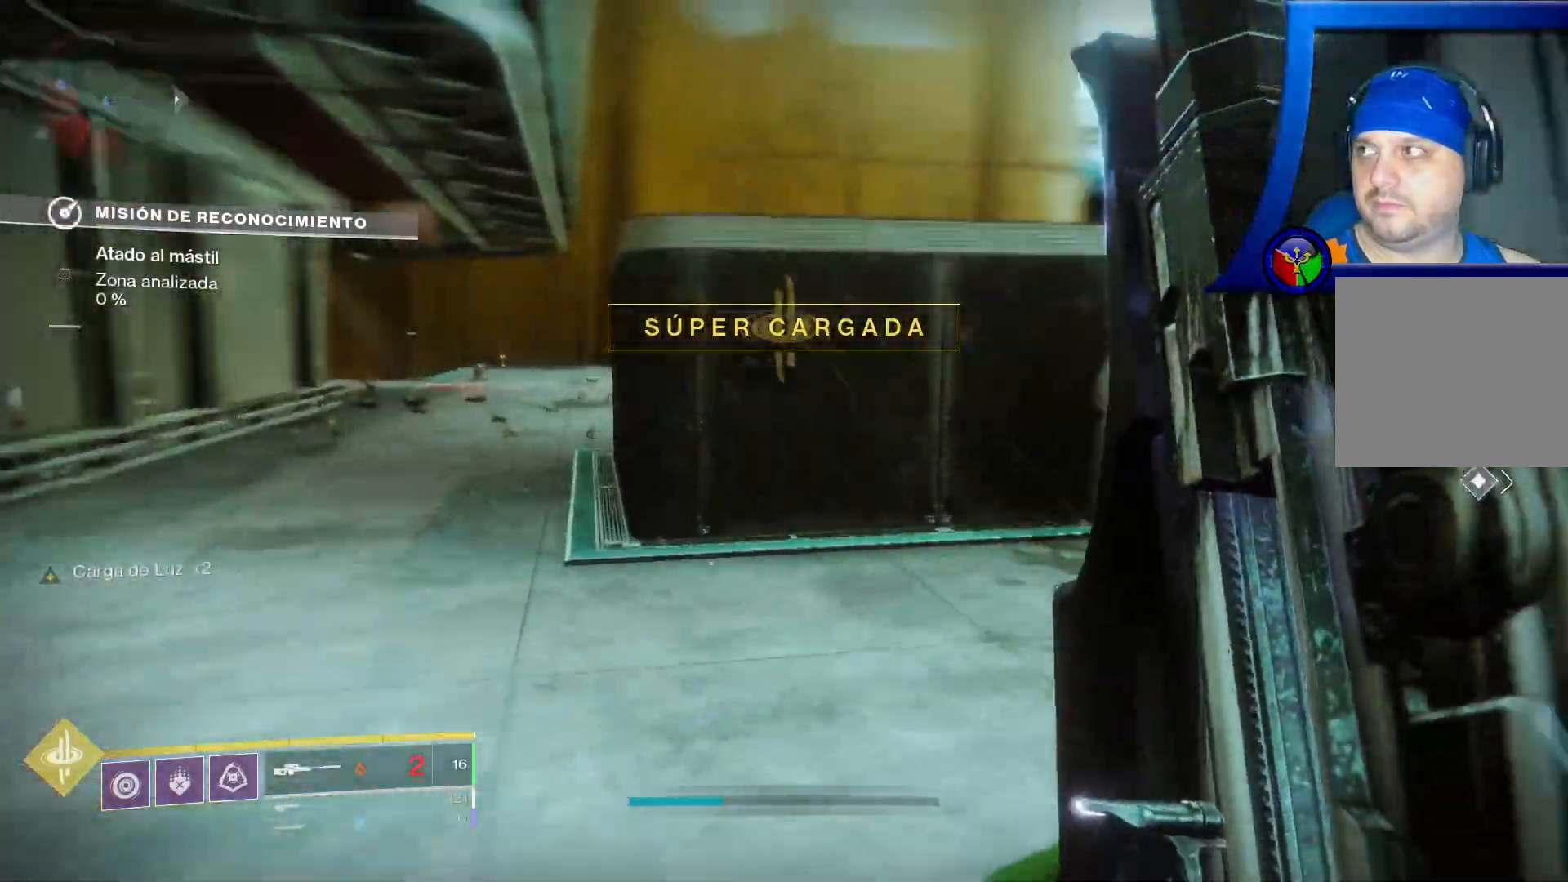
{"buttons": [], "left_stick": "center", "right_stick": "center", "events": [[383, "left_stick", "center"], [417, "right_stick", "center"]]}